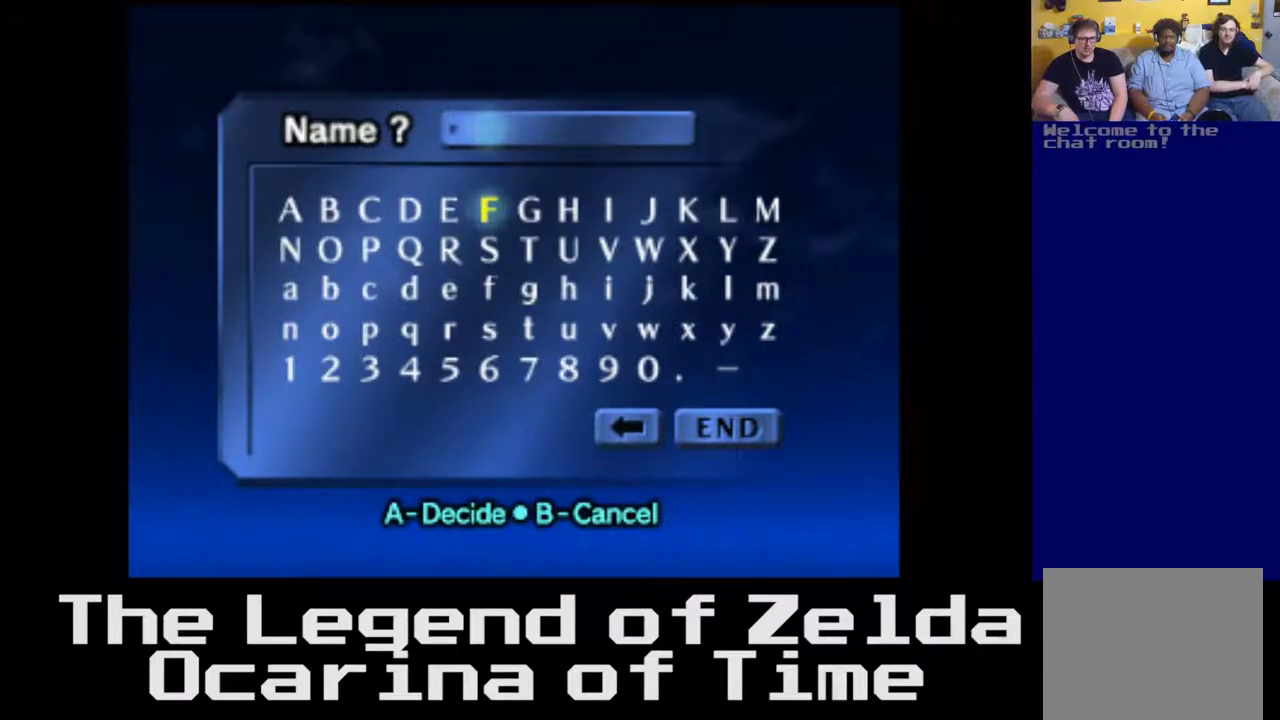
Gameplay with a controller (Xbox layout); each line is a JSON object with the inputs held at the frame after it. "events" lists button and stick changes between this image and that frame as [ms after this image, input, new state], when the widget could be followed in between. Not read: L3 R3.
{"buttons": [], "left_stick": "right", "right_stick": "center", "events": [[83, "left_stick", "right"], [250, "left_stick", "center"], [483, "left_stick", "right"]]}
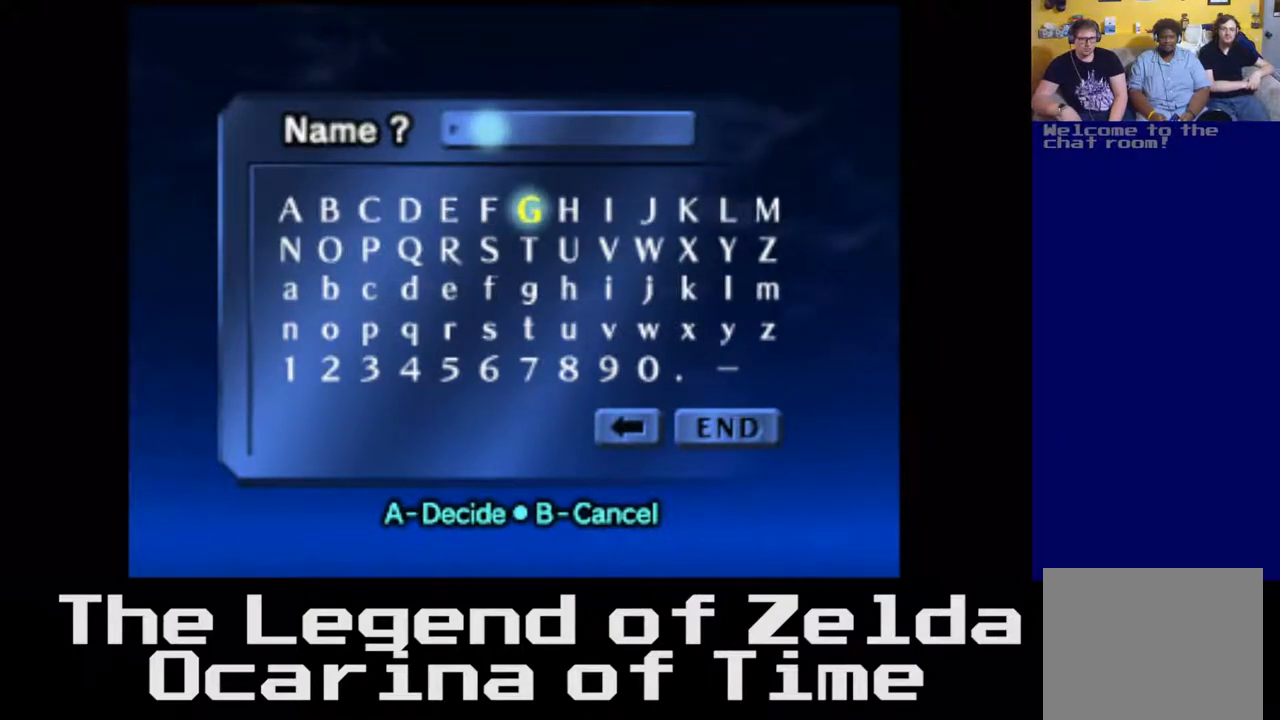
{"buttons": [], "left_stick": "center", "right_stick": "center", "events": [[167, "left_stick", "center"], [333, "left_stick", "right"], [467, "left_stick", "center"]]}
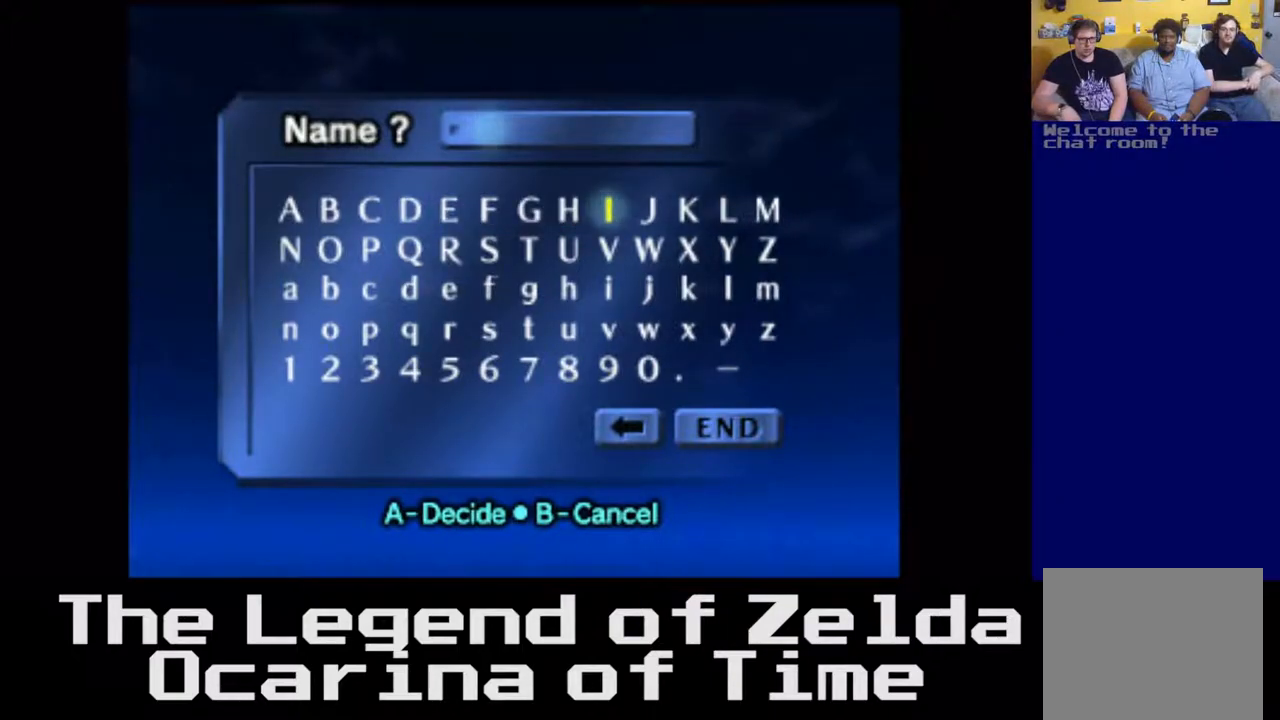
{"buttons": [], "left_stick": "center", "right_stick": "center", "events": [[233, "left_stick", "right"], [383, "left_stick", "center"]]}
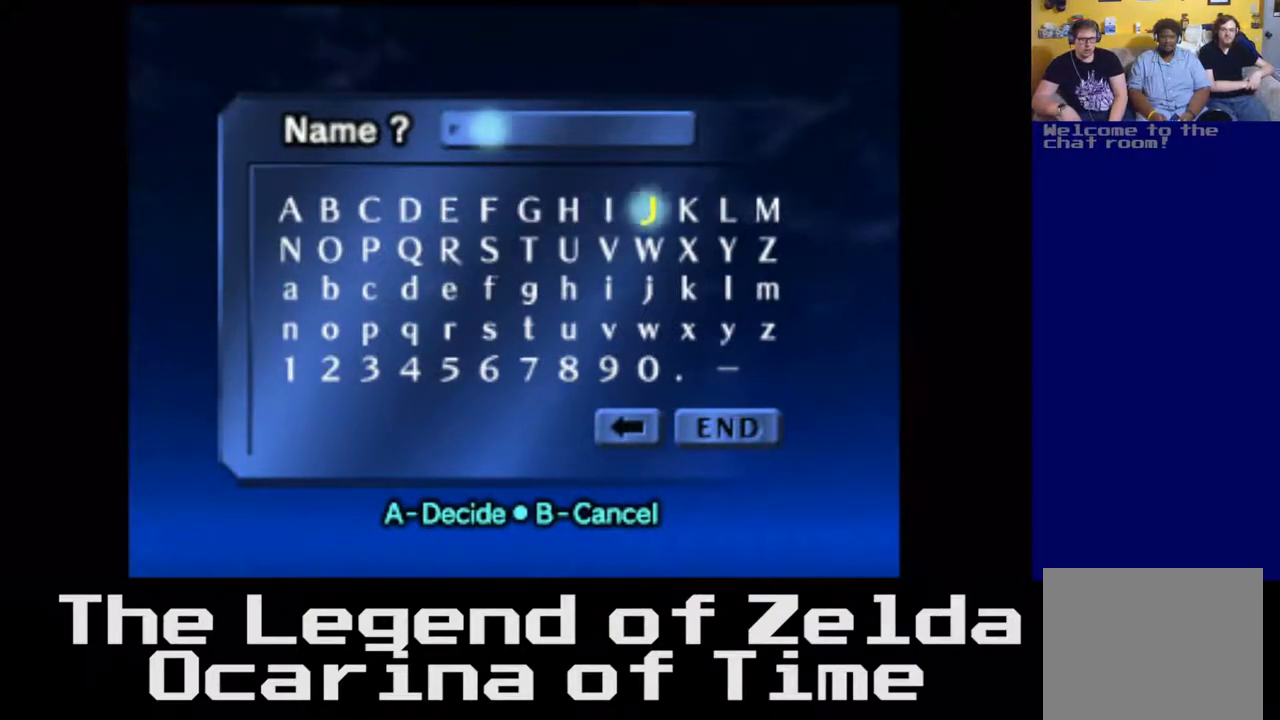
{"buttons": [], "left_stick": "down-right", "right_stick": "center", "events": [[333, "left_stick", "down-right"]]}
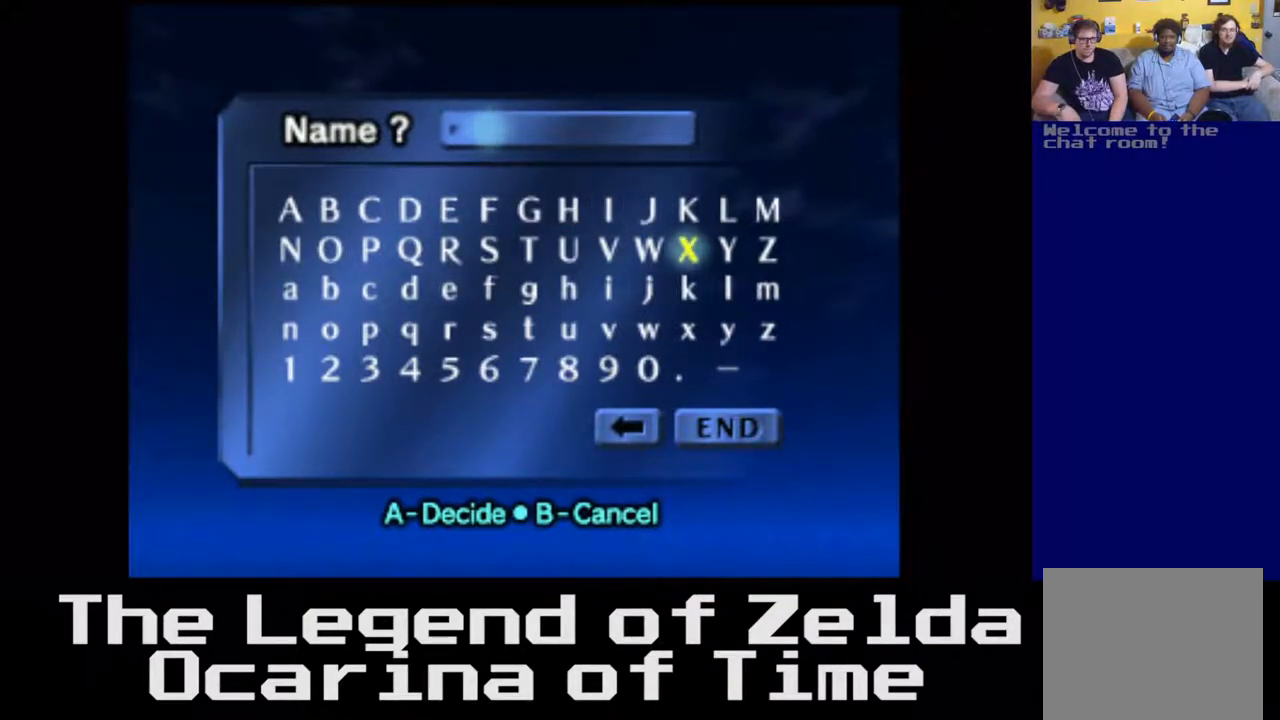
{"buttons": [], "left_stick": "center", "right_stick": "center", "events": [[17, "left_stick", "center"], [233, "left_stick", "right"], [400, "left_stick", "center"]]}
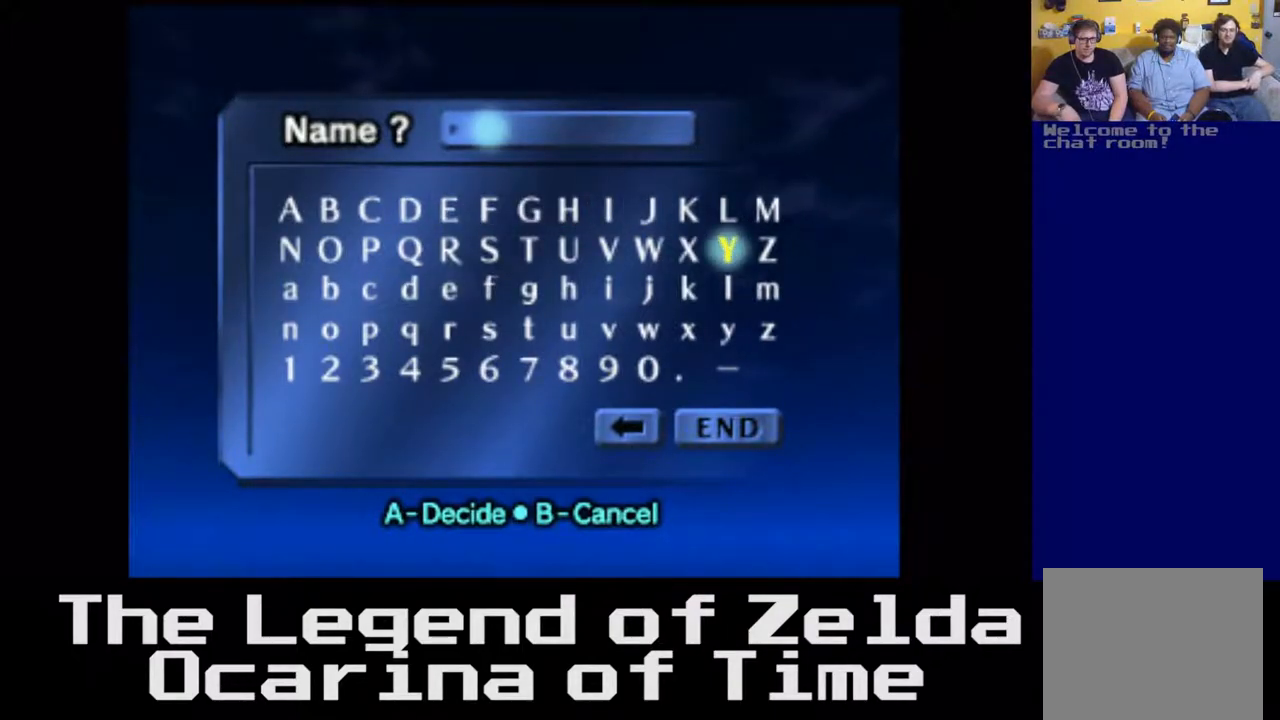
{"buttons": [], "left_stick": "left", "right_stick": "center", "events": [[500, "left_stick", "left"]]}
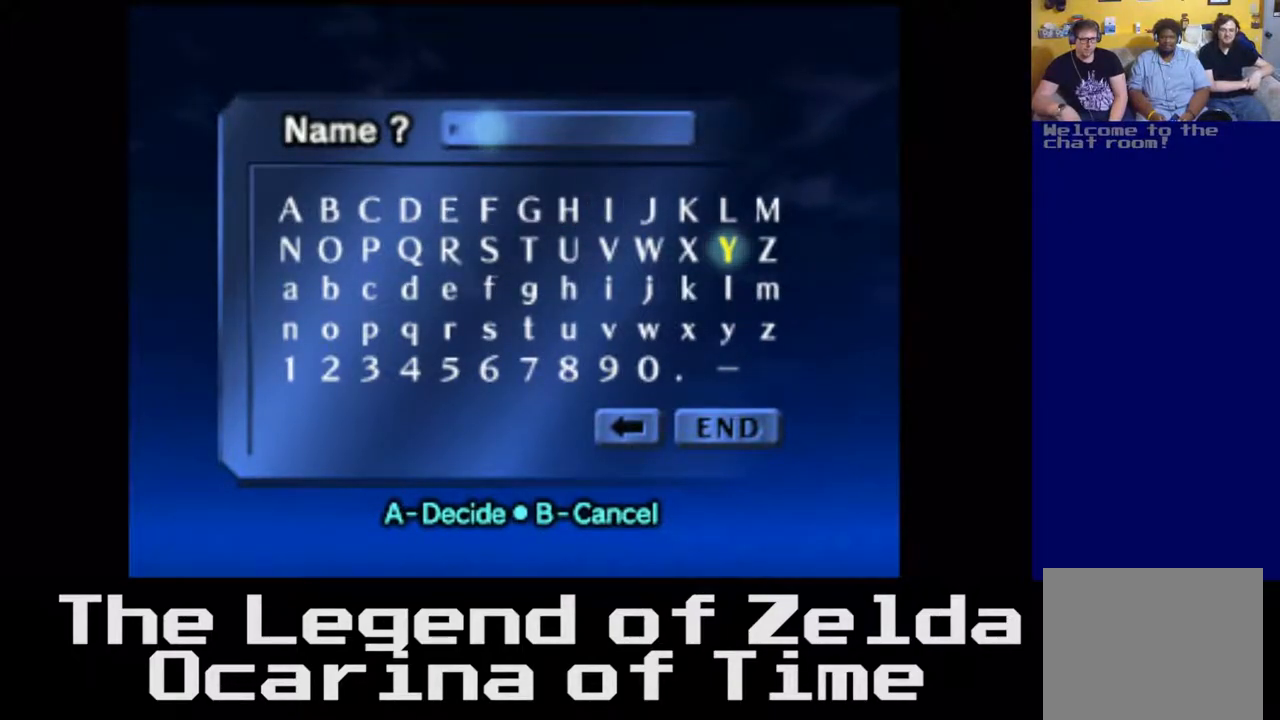
{"buttons": [], "left_stick": "center", "right_stick": "center", "events": [[150, "left_stick", "center"], [317, "left_stick", "left"], [483, "left_stick", "center"]]}
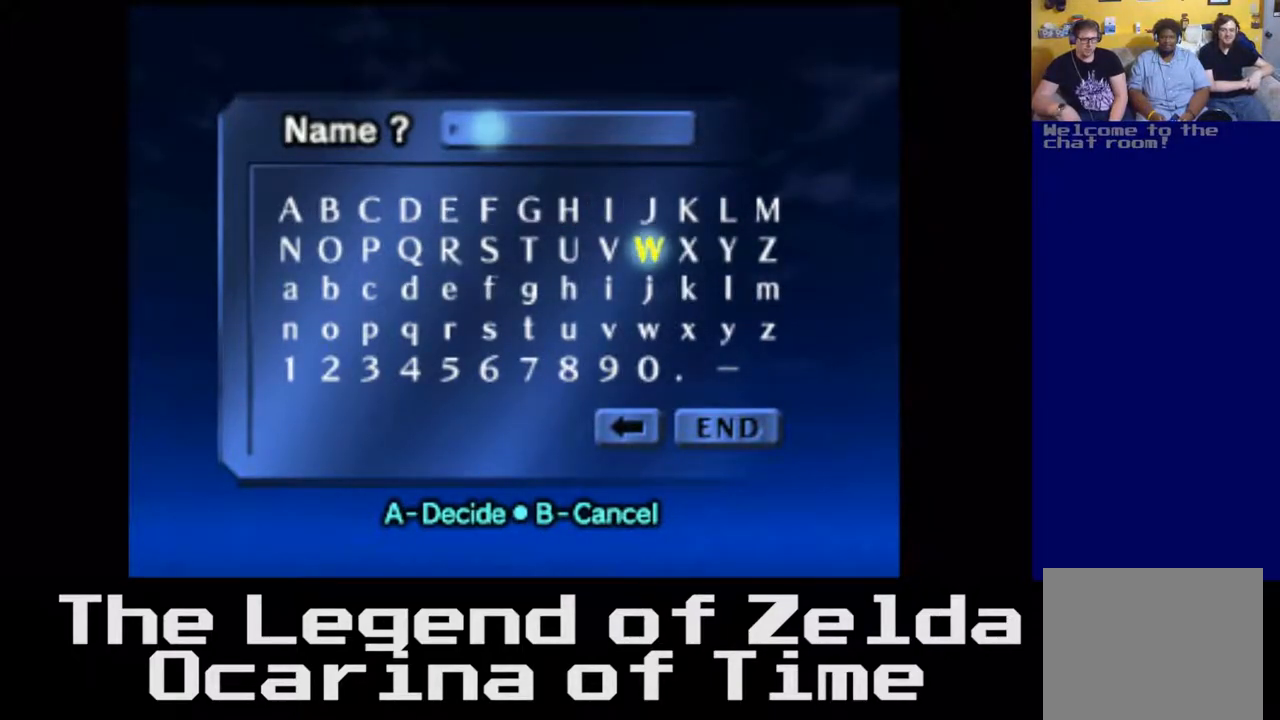
{"buttons": [], "left_stick": "left", "right_stick": "center", "events": [[167, "left_stick", "left"], [350, "left_stick", "center"], [500, "left_stick", "left"]]}
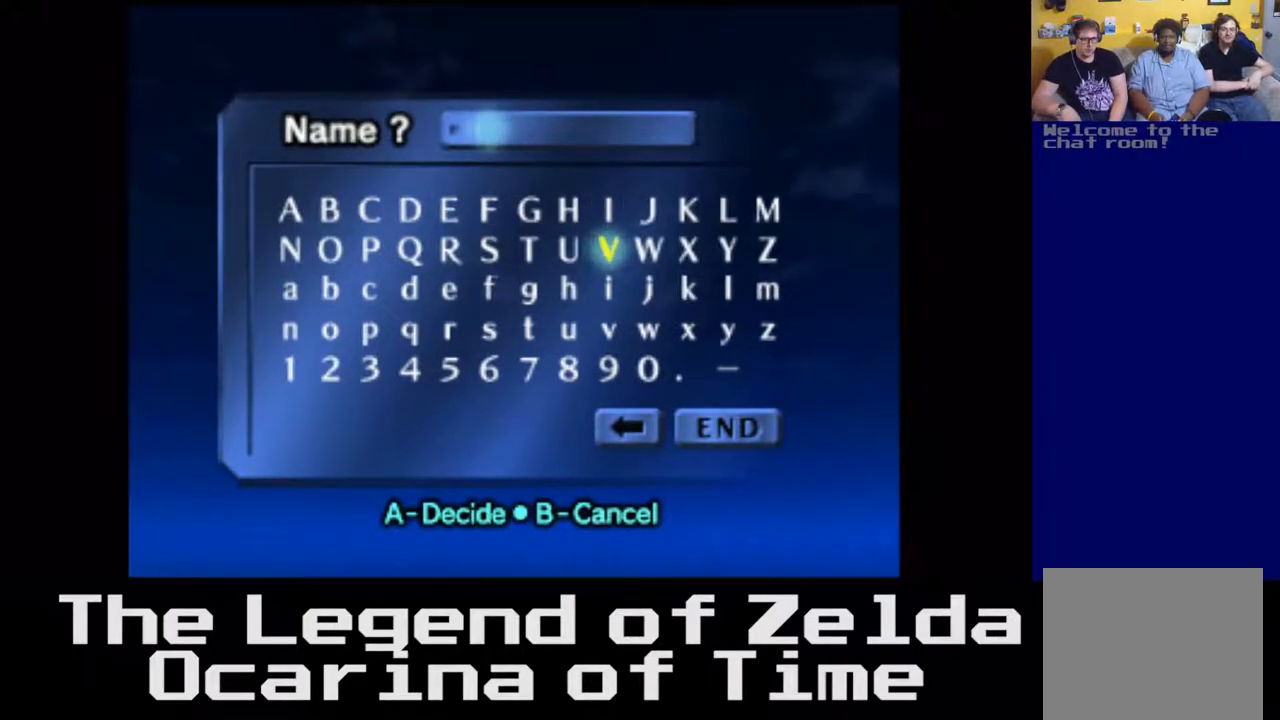
{"buttons": [], "left_stick": "center", "right_stick": "center", "events": [[200, "left_stick", "center"]]}
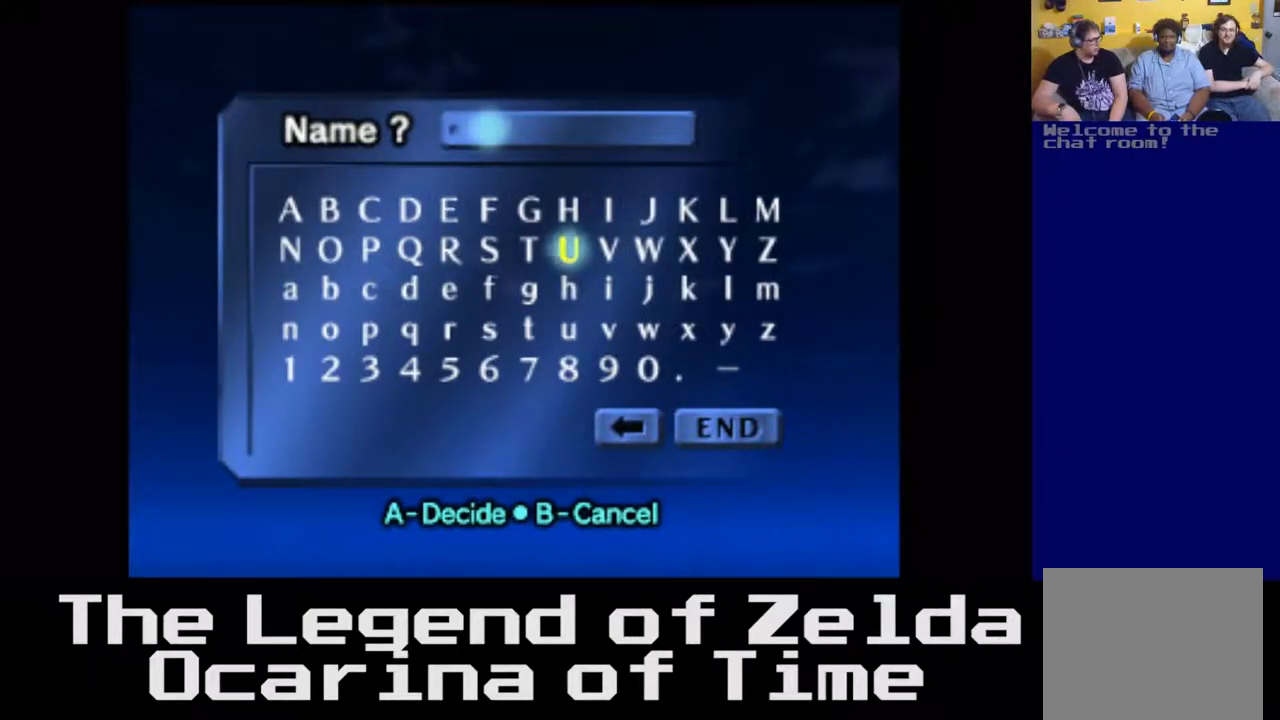
{"buttons": [], "left_stick": "left", "right_stick": "center", "events": [[17, "left_stick", "left"], [200, "left_stick", "center"], [350, "left_stick", "left"]]}
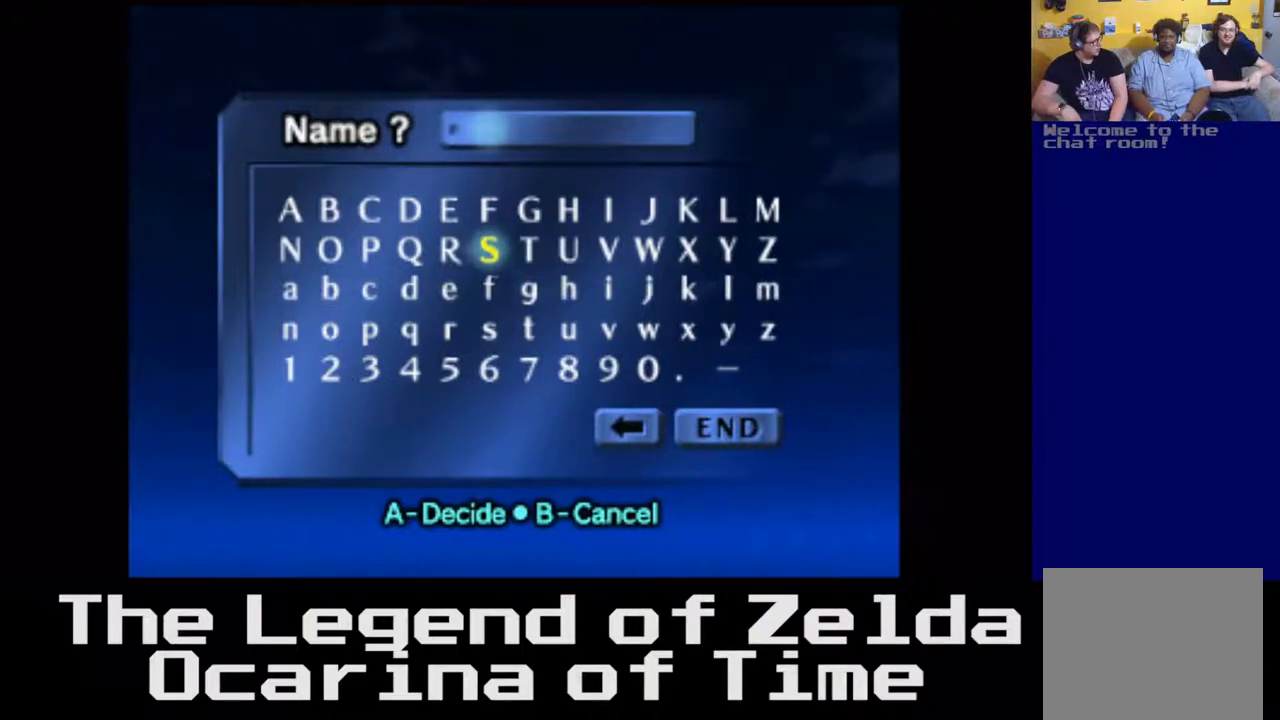
{"buttons": [], "left_stick": "center", "right_stick": "center", "events": [[17, "left_stick", "center"]]}
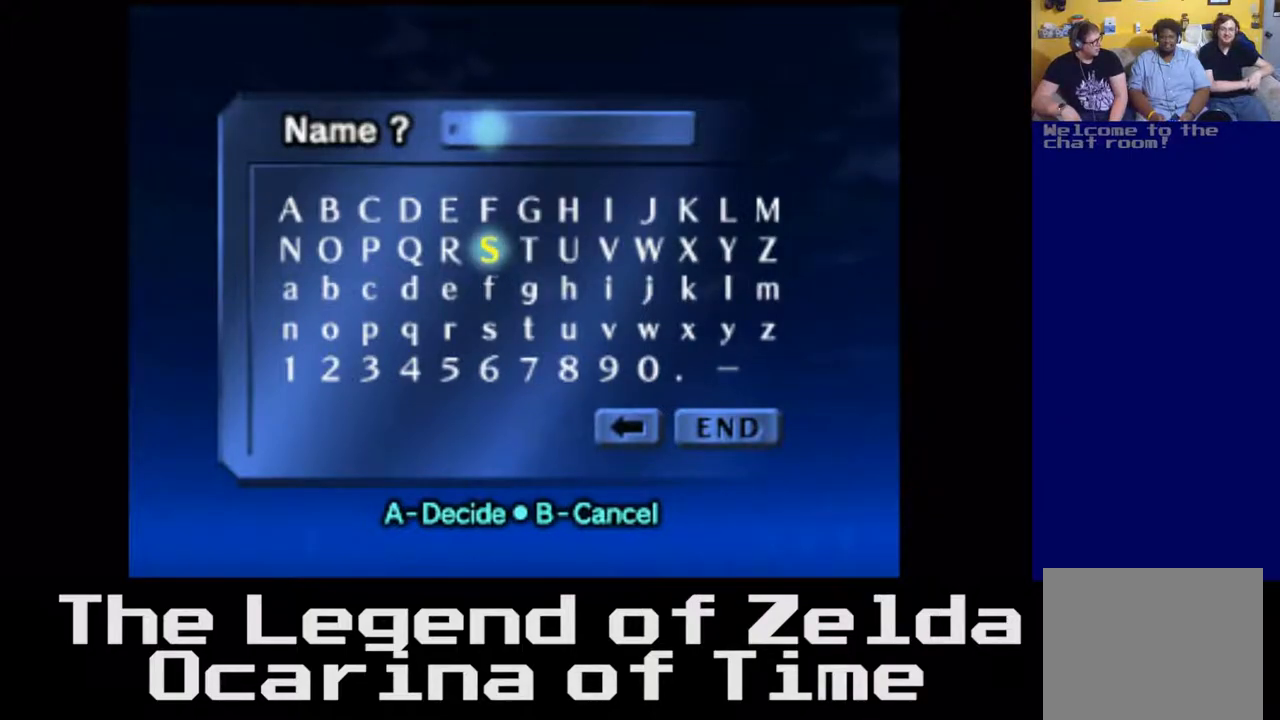
{"buttons": [], "left_stick": "center", "right_stick": "center", "events": [[167, "left_stick", "left"], [383, "left_stick", "center"]]}
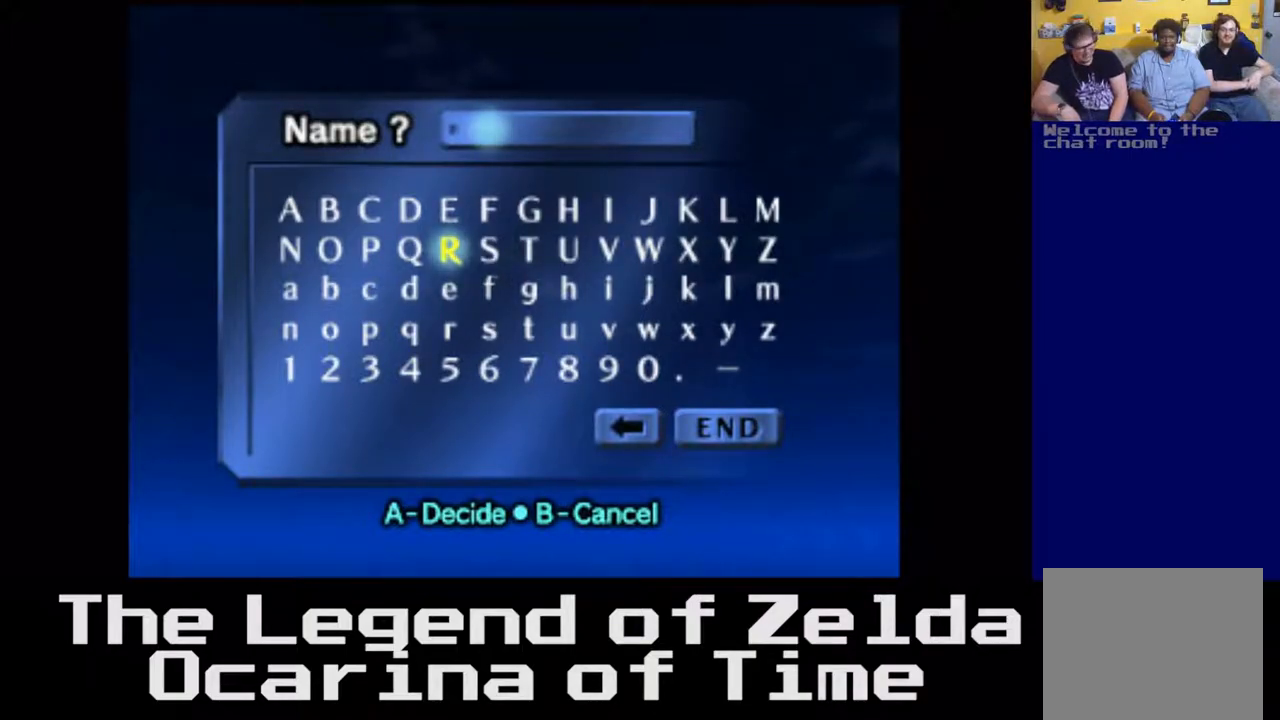
{"buttons": [], "left_stick": "center", "right_stick": "center", "events": [[167, "left_stick", "left"], [300, "left_stick", "center"]]}
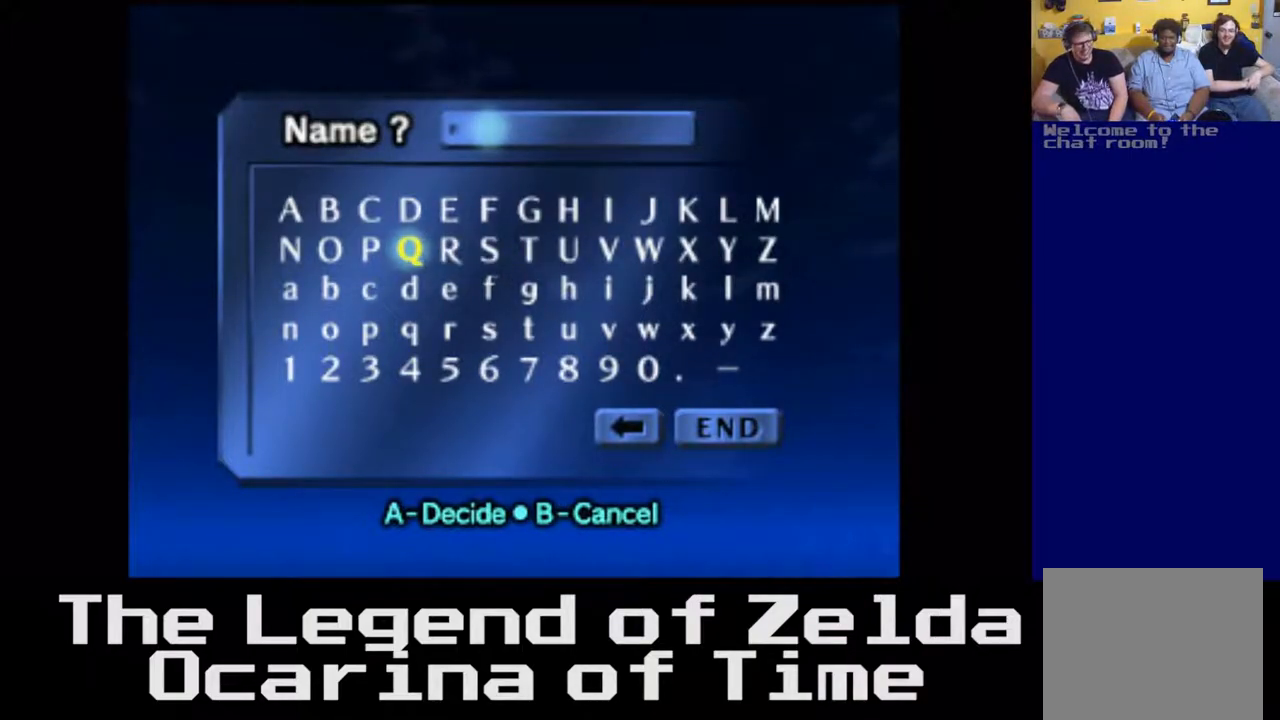
{"buttons": [], "left_stick": "center", "right_stick": "center", "events": [[83, "left_stick", "left"], [267, "left_stick", "center"]]}
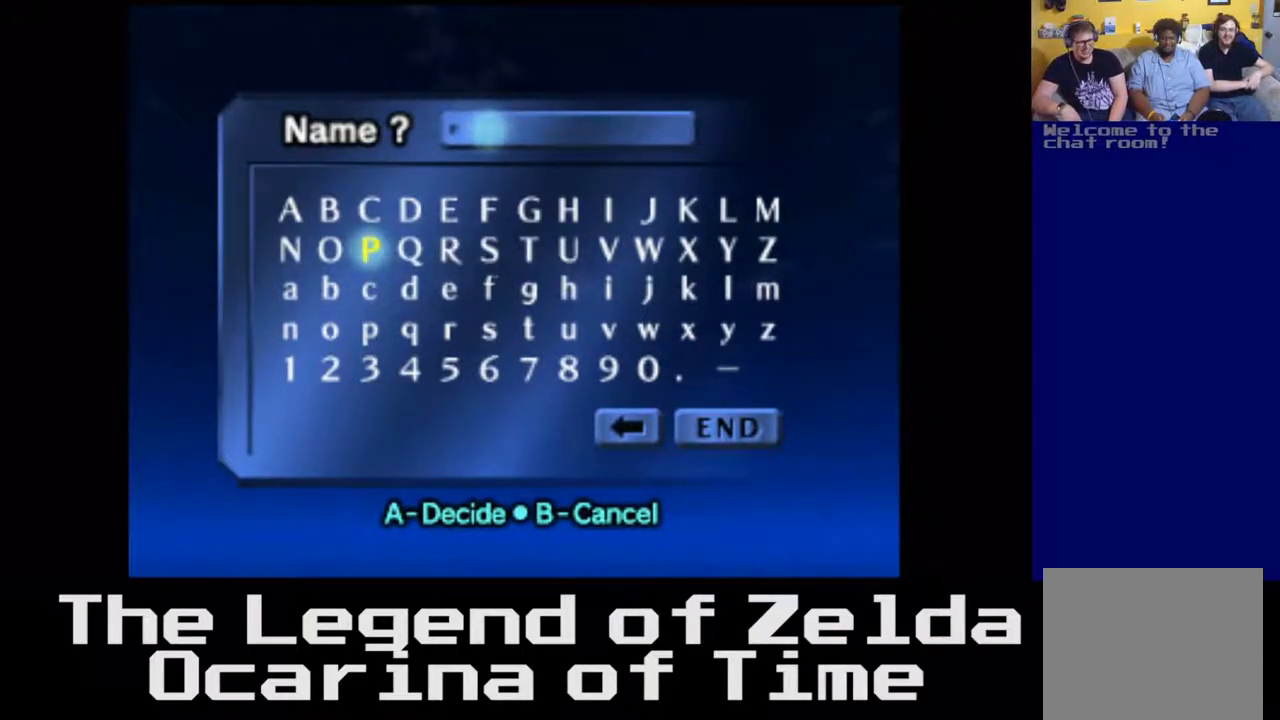
{"buttons": [], "left_stick": "center", "right_stick": "center", "events": [[333, "left_stick", "right"], [500, "left_stick", "center"]]}
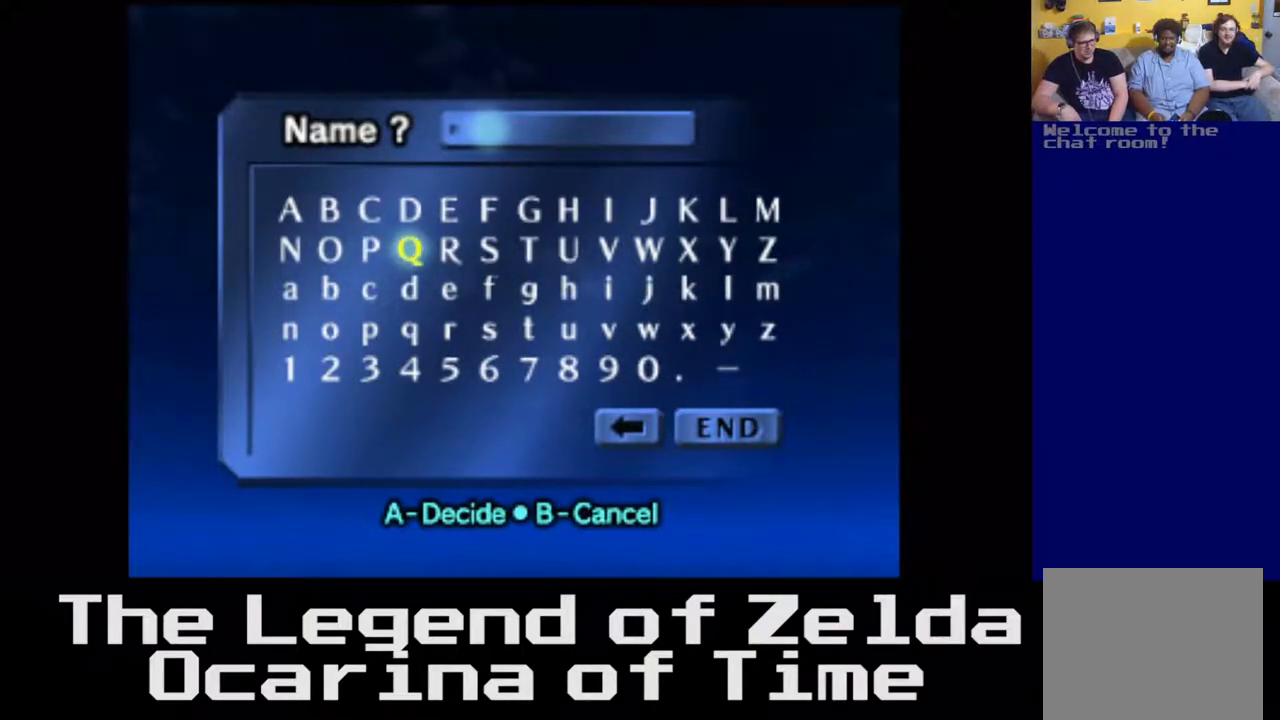
{"buttons": [], "left_stick": "right", "right_stick": "center", "events": [[167, "left_stick", "right"], [300, "left_stick", "center"], [417, "left_stick", "right"]]}
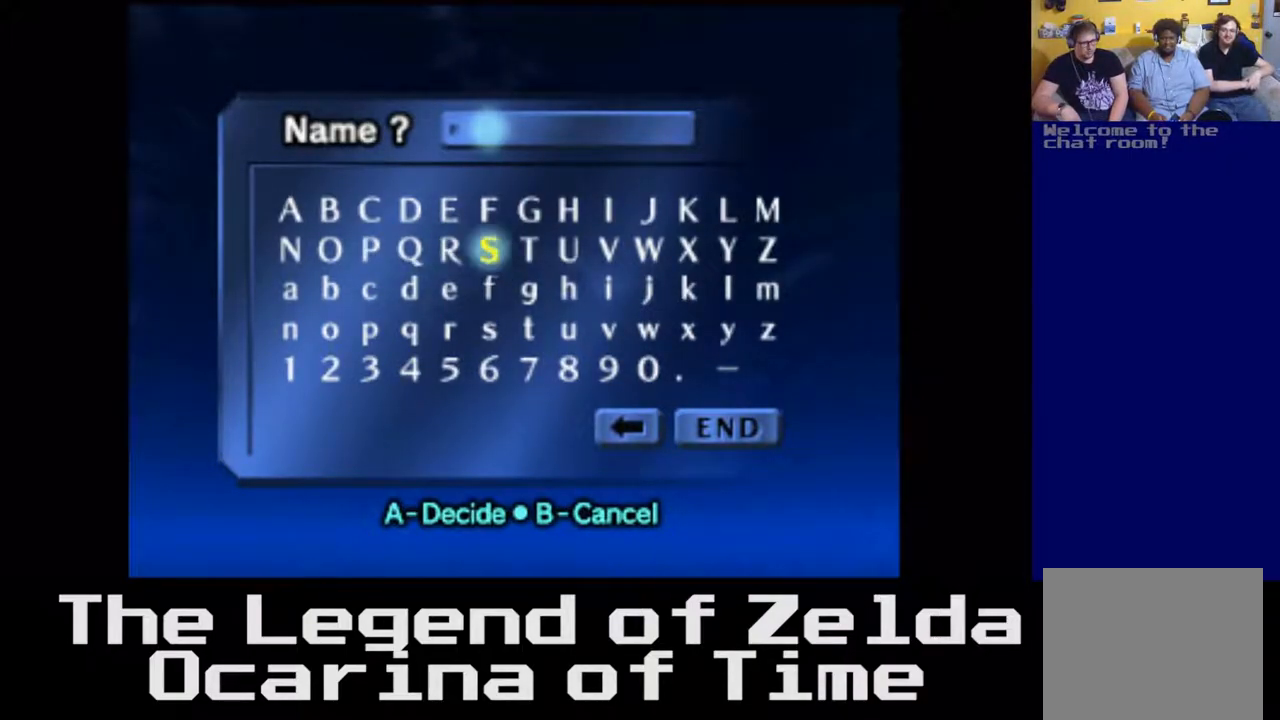
{"buttons": [], "left_stick": "right", "right_stick": "center", "events": [[50, "left_stick", "center"], [217, "left_stick", "right"], [333, "left_stick", "center"], [483, "left_stick", "right"]]}
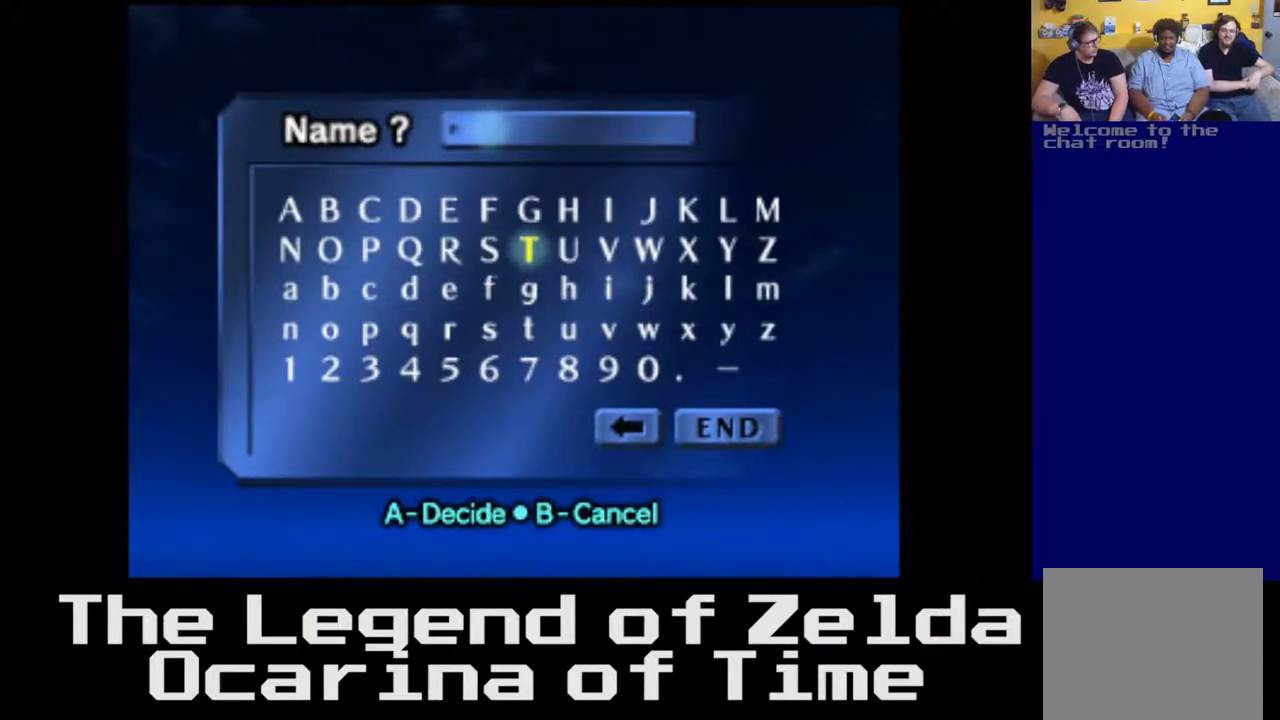
{"buttons": [], "left_stick": "right", "right_stick": "center", "events": [[133, "left_stick", "center"], [233, "left_stick", "right"], [367, "left_stick", "center"], [450, "left_stick", "right"]]}
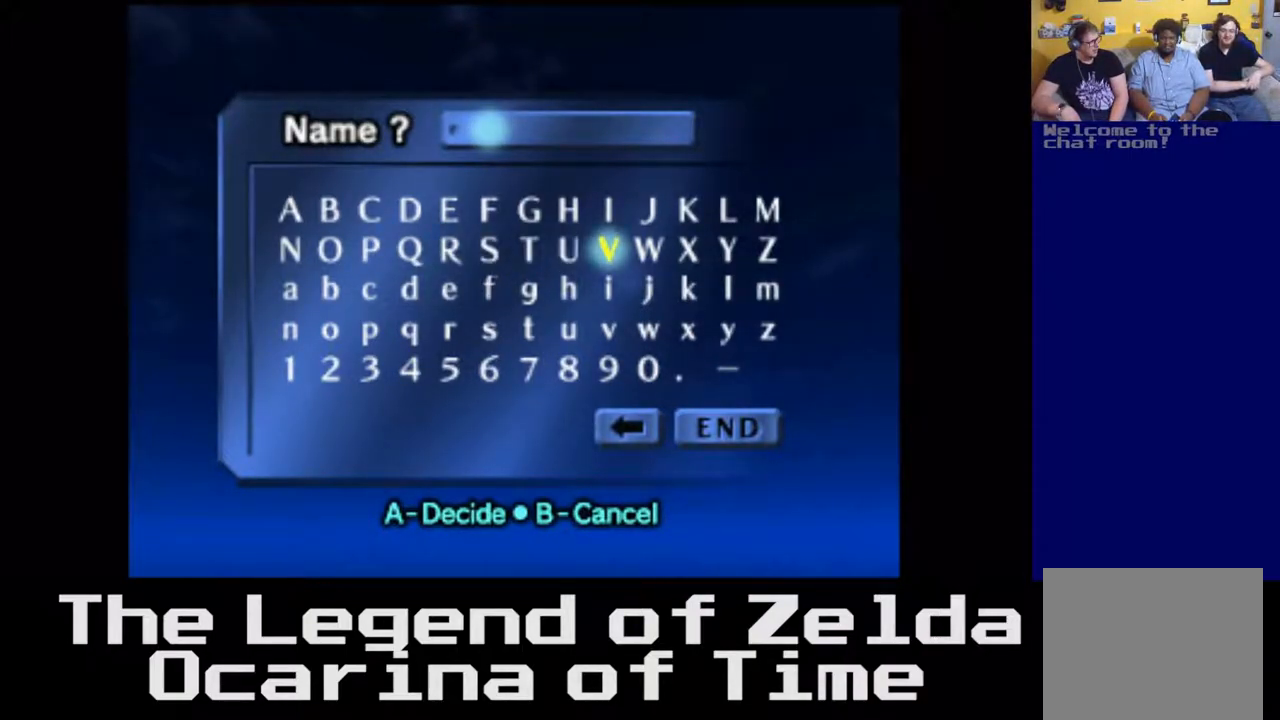
{"buttons": [], "left_stick": "center", "right_stick": "center", "events": [[100, "left_stick", "center"], [167, "left_stick", "right"], [300, "left_stick", "center"]]}
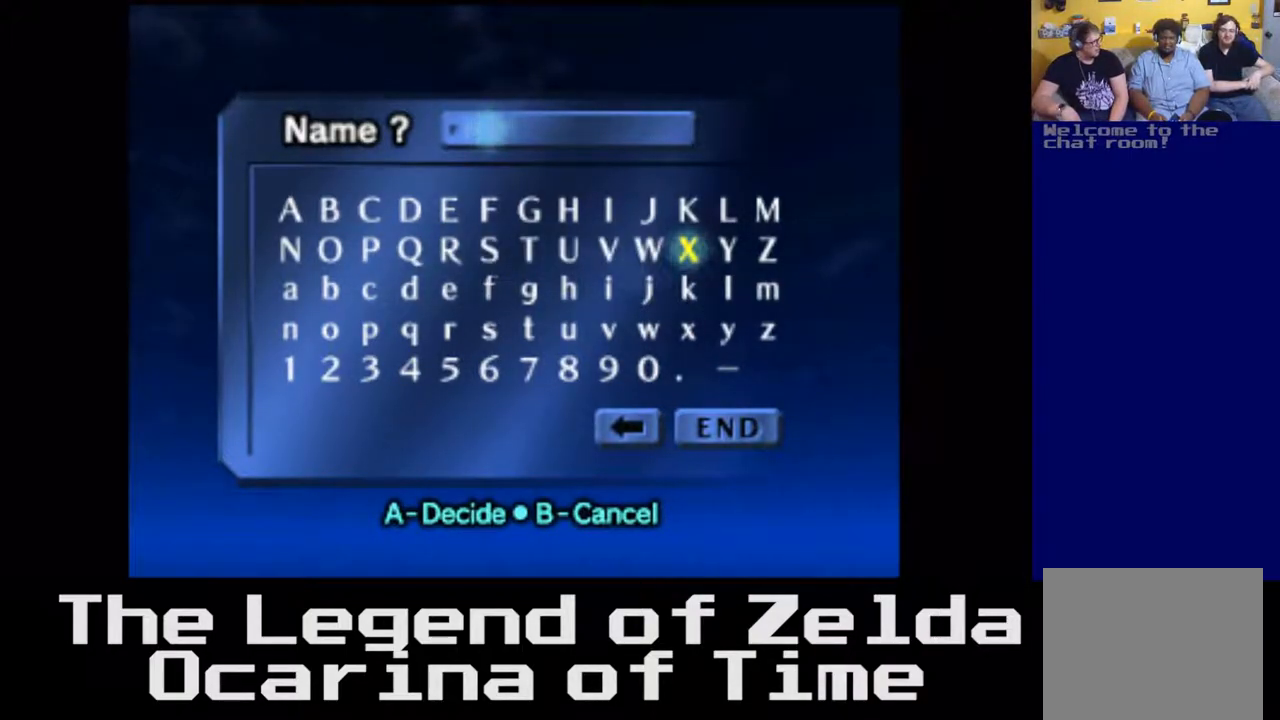
{"buttons": [], "left_stick": "up-left", "right_stick": "center", "events": [[133, "left_stick", "down"], [300, "left_stick", "center"], [450, "left_stick", "up-left"]]}
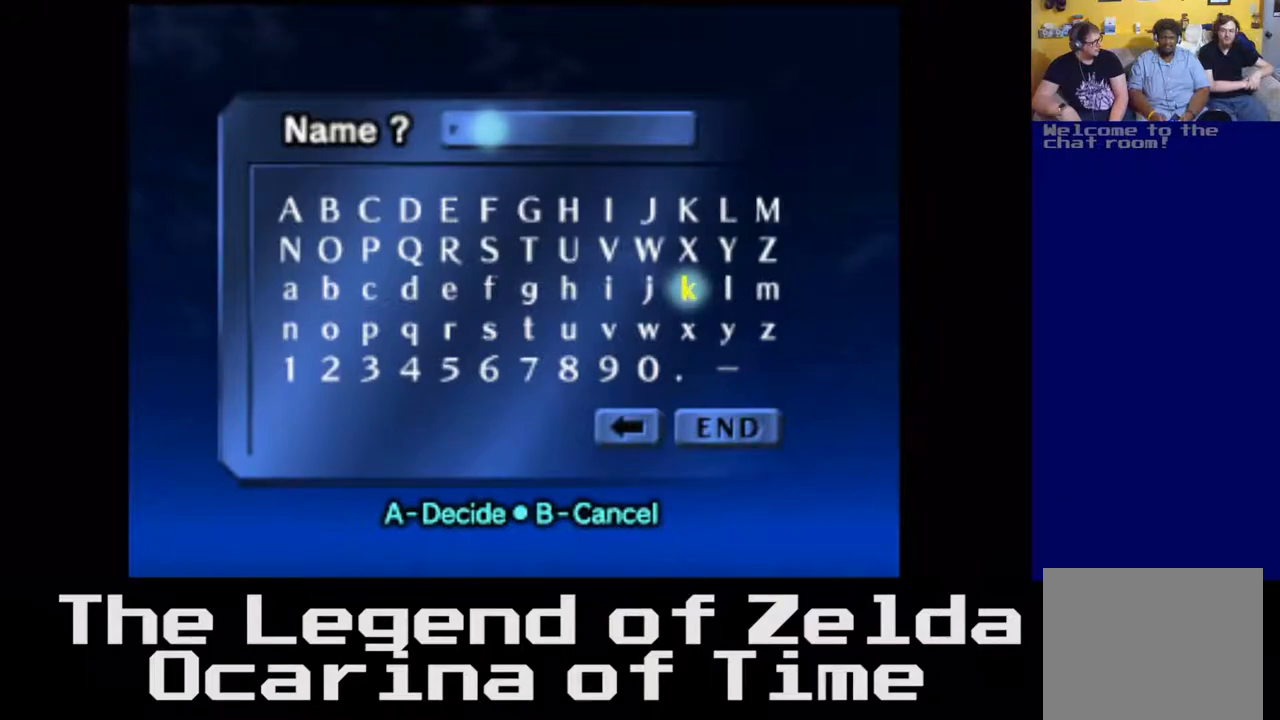
{"buttons": [], "left_stick": "center", "right_stick": "center", "events": [[117, "left_stick", "center"], [267, "left_stick", "up-left"], [400, "left_stick", "center"]]}
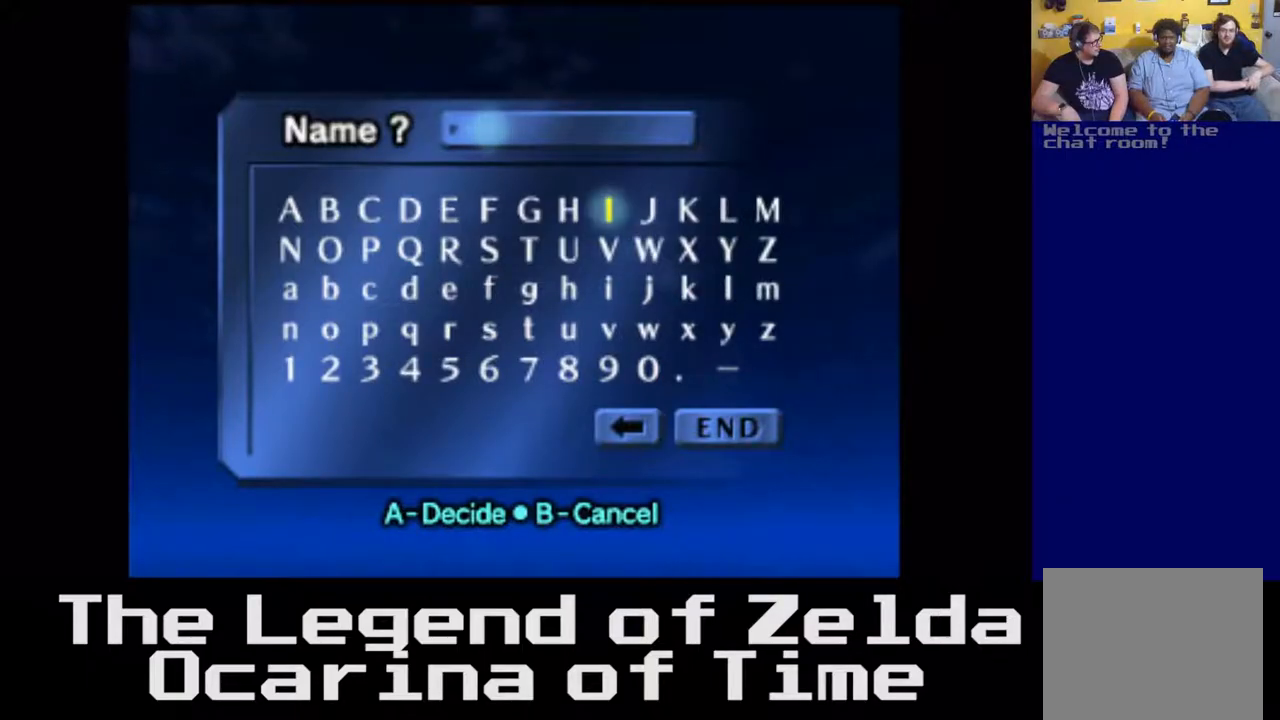
{"buttons": [], "left_stick": "center", "right_stick": "center", "events": [[67, "left_stick", "left"], [167, "left_stick", "center"]]}